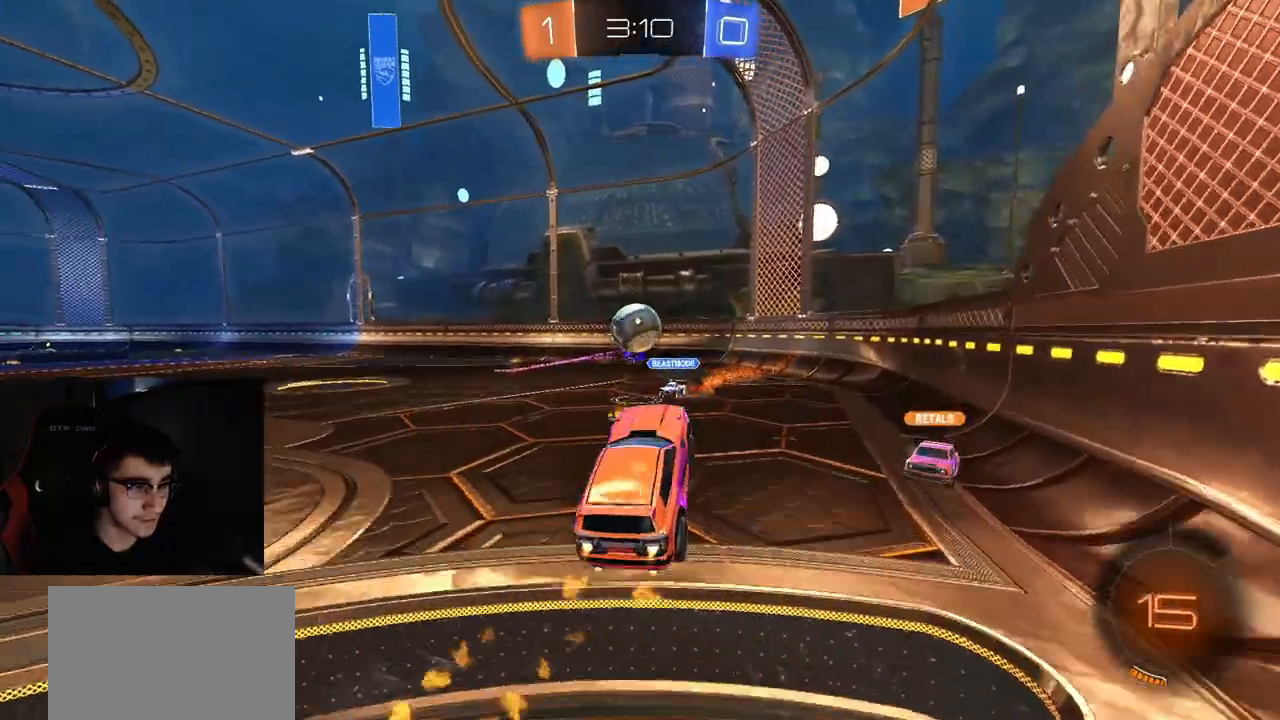
Gameplay with a controller (PlayStation layout); each line is a JSON object with the inputs held at the frame after it. "events" lists button and stick changes between this image and that frame as [ms after this image, input, new state], when the widget could be followed in between.
{"buttons": ["R1", "R2"], "left_stick": "down-right", "right_stick": "center", "events": [[167, "left_stick", "up-right"], [233, "L3", "down"], [250, "CROSS", "down"], [333, "left_stick", "right"], [450, "CROSS", "up"], [450, "L3", "up"], [450, "left_stick", "down-right"]]}
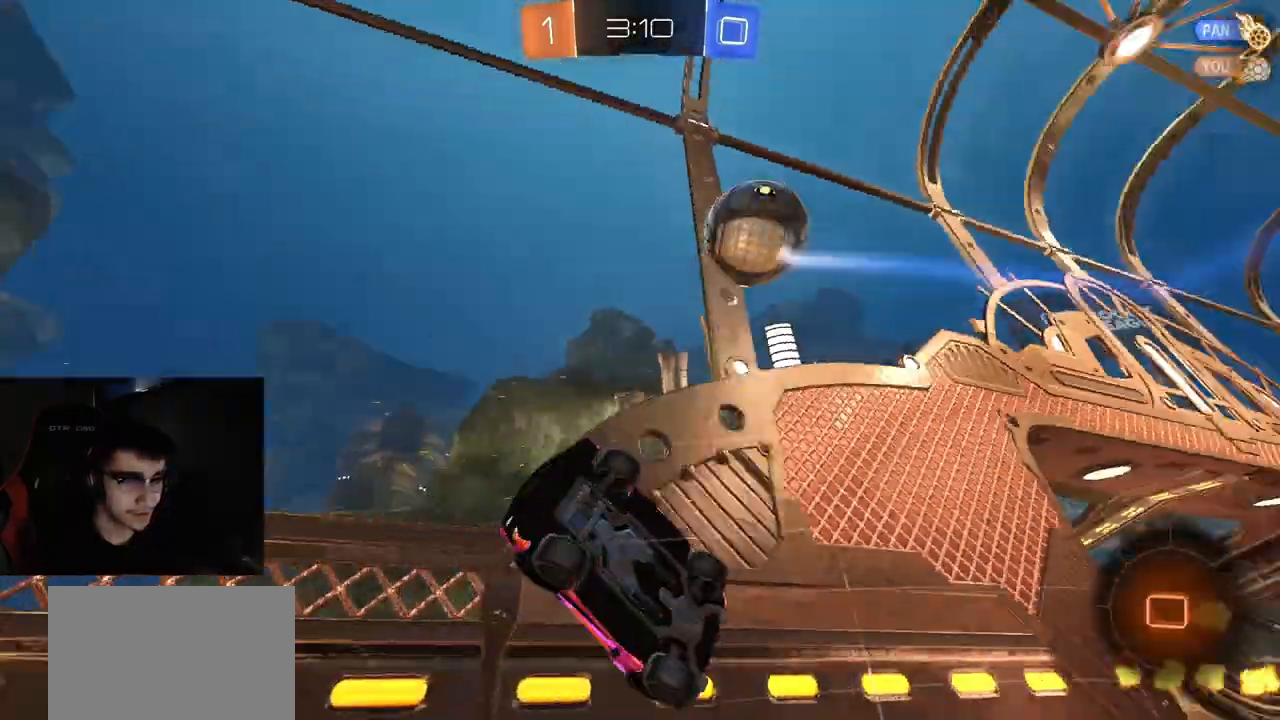
{"buttons": ["R2"], "left_stick": "down-left", "right_stick": "center", "events": [[83, "R1", "up"], [83, "left_stick", "down"], [333, "left_stick", "down-left"], [433, "right_stick", "up"], [483, "right_stick", "center"]]}
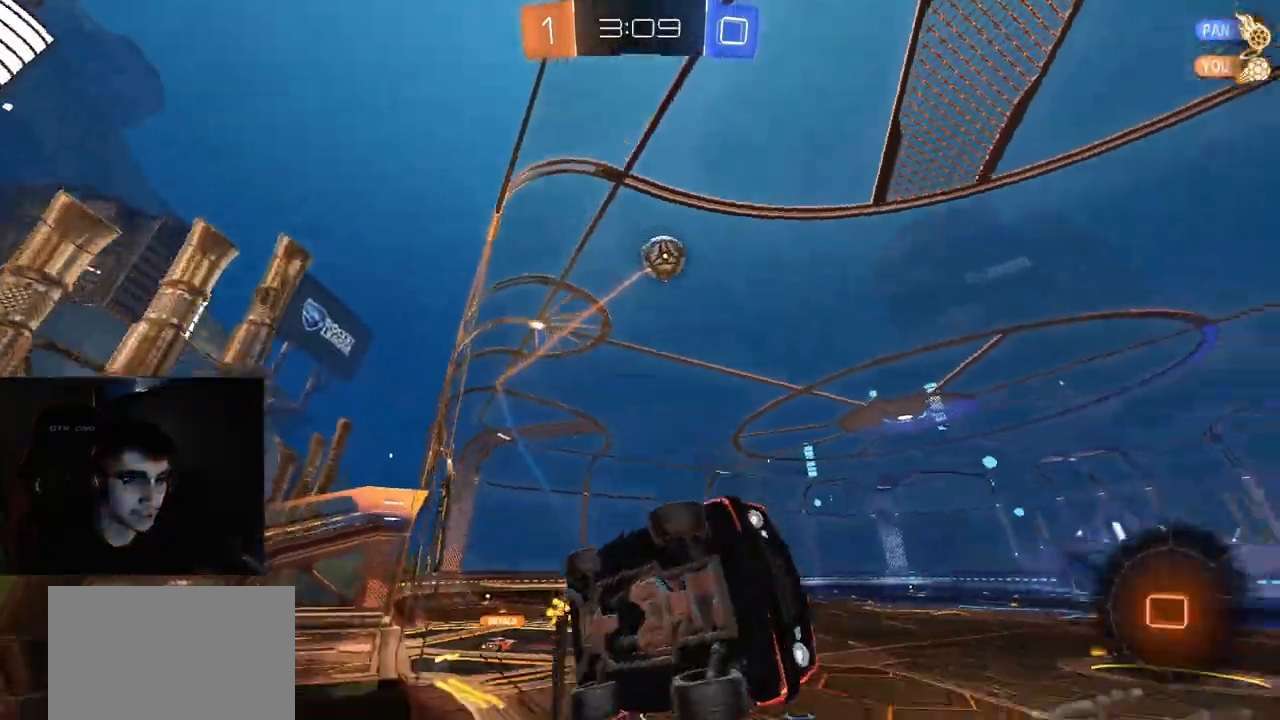
{"buttons": ["R2"], "left_stick": "center", "right_stick": "center", "events": [[133, "left_stick", "left"], [200, "CROSS", "down"], [250, "CROSS", "up"], [267, "left_stick", "right"], [283, "CROSS", "down"], [350, "CROSS", "up"], [417, "left_stick", "center"]]}
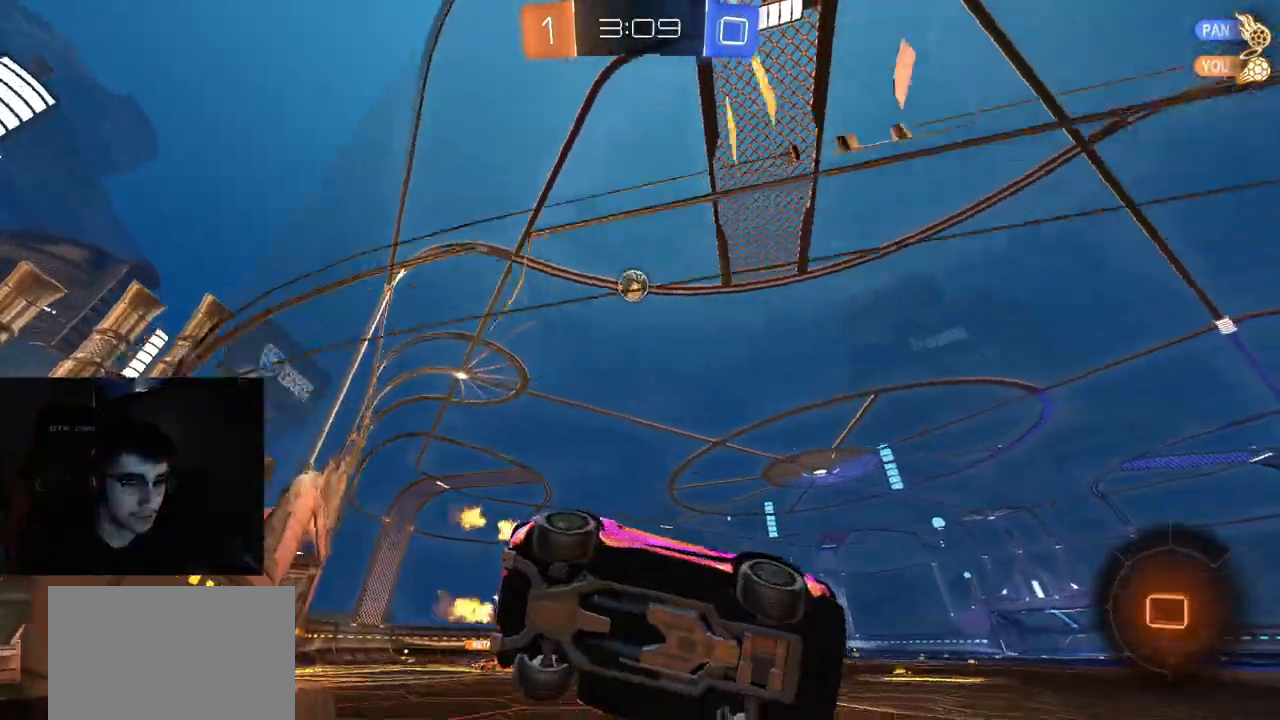
{"buttons": ["R2"], "left_stick": "left", "right_stick": "up", "events": [[33, "right_stick", "up"], [100, "left_stick", "left"], [267, "left_stick", "center"], [417, "left_stick", "left"]]}
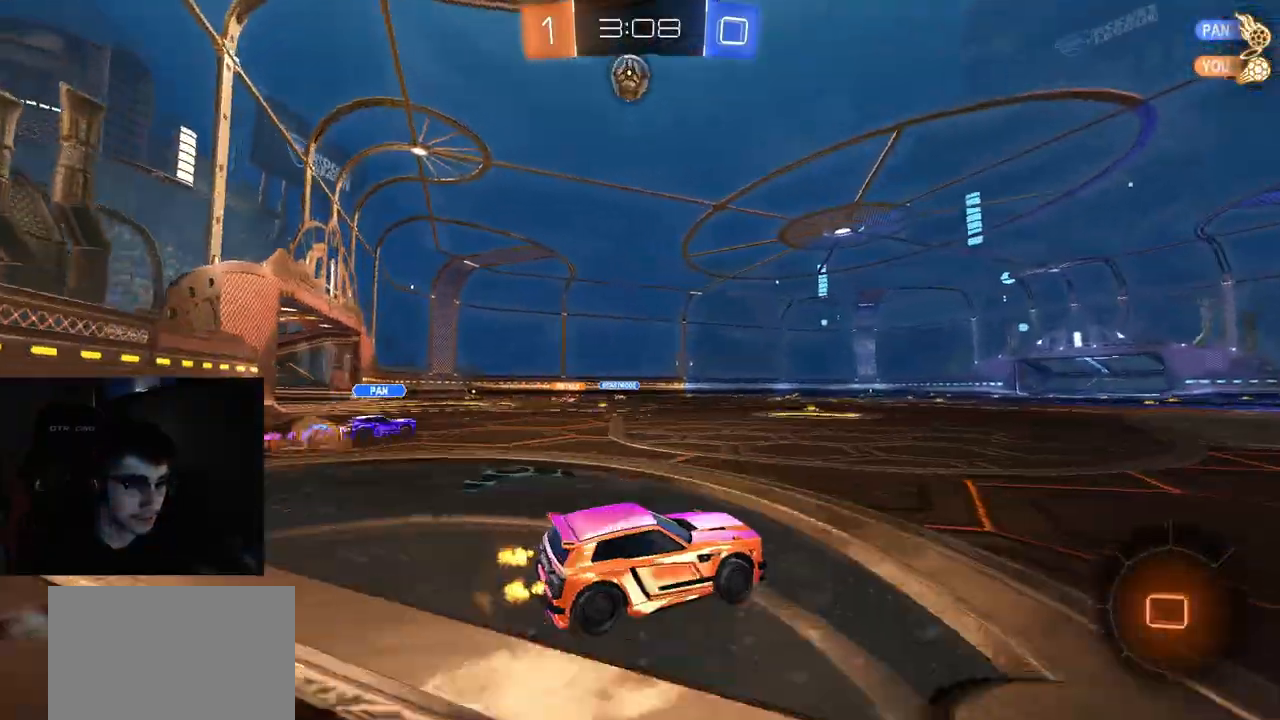
{"buttons": ["R2"], "left_stick": "right", "right_stick": "center", "events": [[50, "right_stick", "center"], [233, "left_stick", "center"], [367, "left_stick", "right"]]}
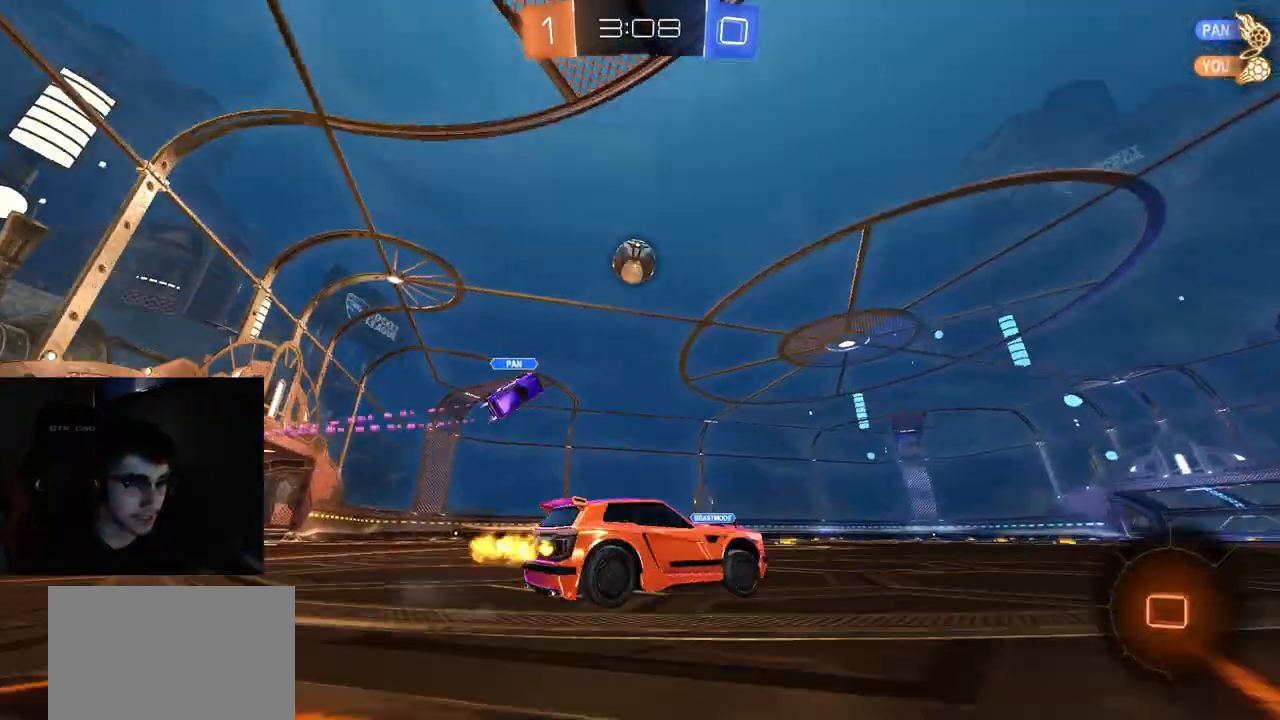
{"buttons": ["R2"], "left_stick": "left", "right_stick": "center", "events": [[50, "left_stick", "center"], [100, "left_stick", "left"]]}
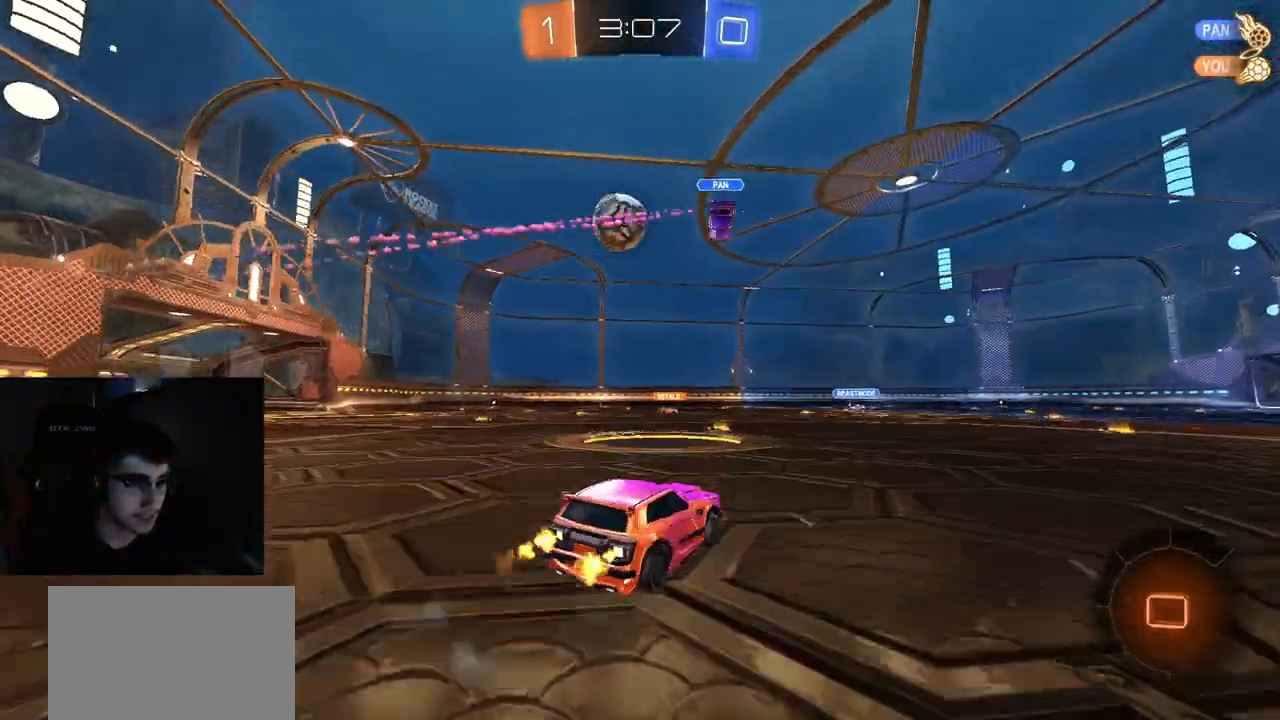
{"buttons": ["R2"], "left_stick": "center", "right_stick": "center", "events": [[117, "left_stick", "center"]]}
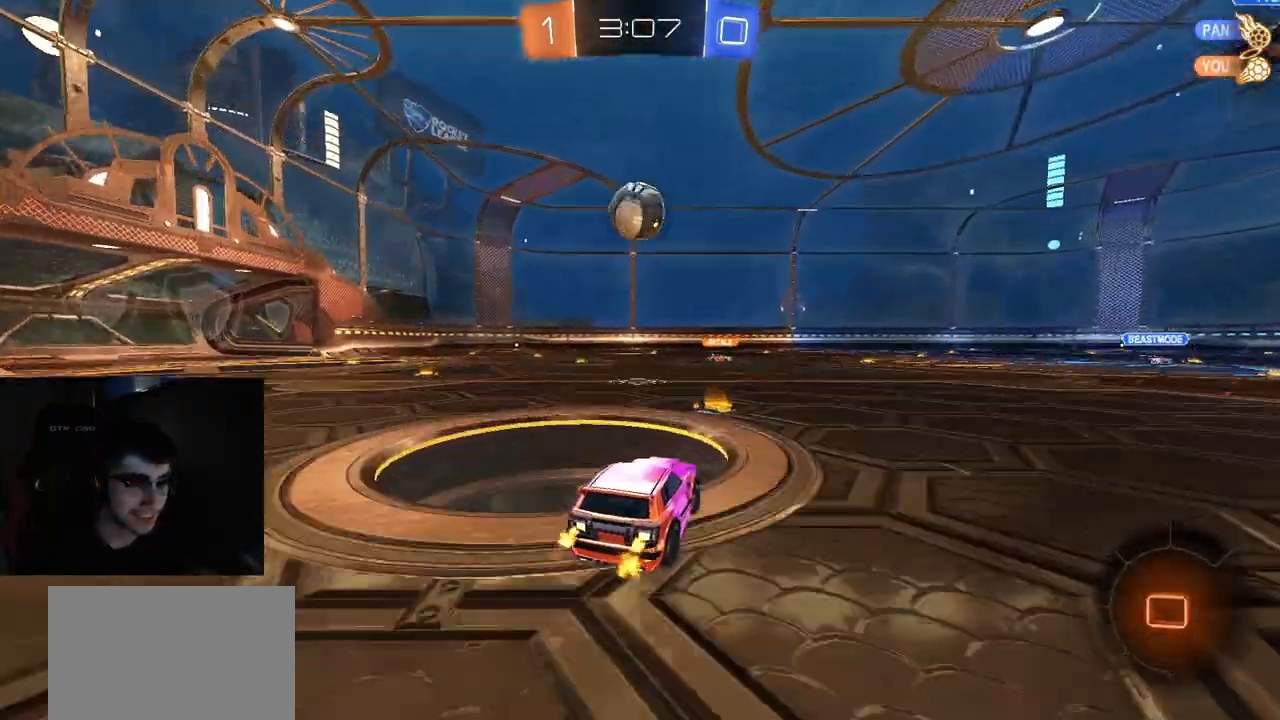
{"buttons": ["R2"], "left_stick": "center", "right_stick": "center", "events": [[50, "left_stick", "left"], [133, "left_stick", "center"]]}
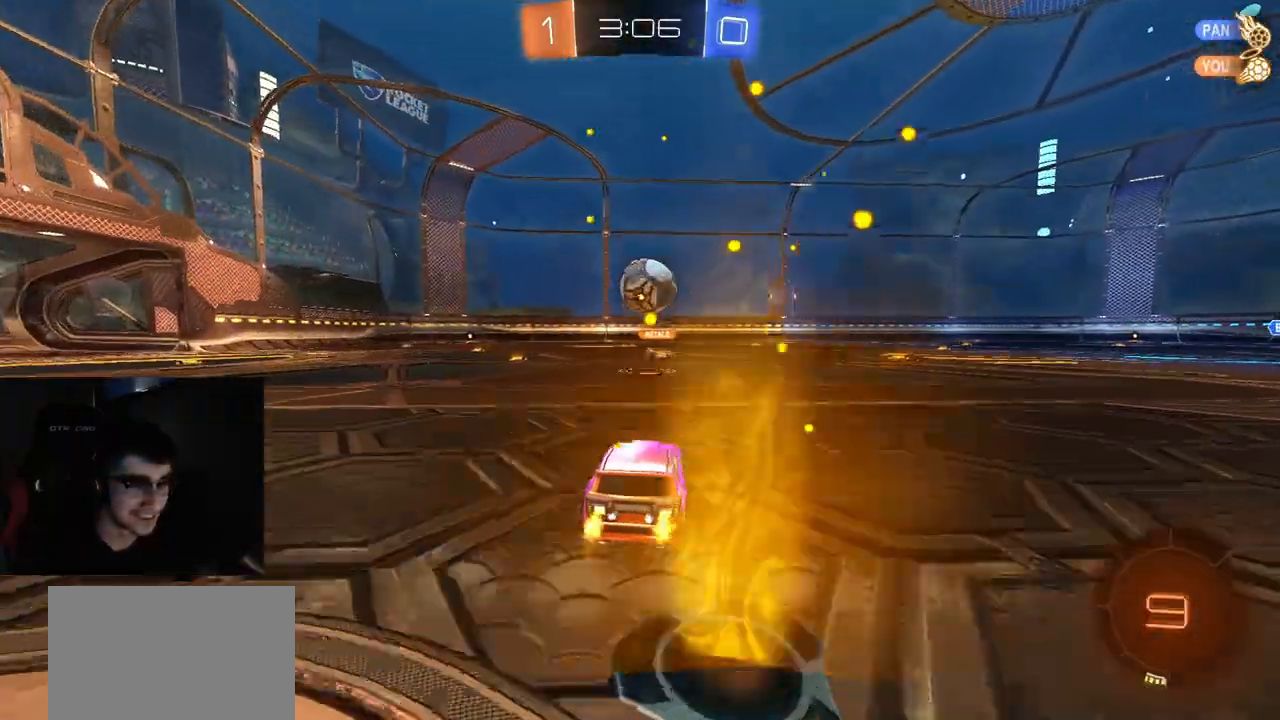
{"buttons": ["R2"], "left_stick": "left", "right_stick": "center", "events": [[117, "left_stick", "left"], [300, "left_stick", "center"], [500, "left_stick", "left"]]}
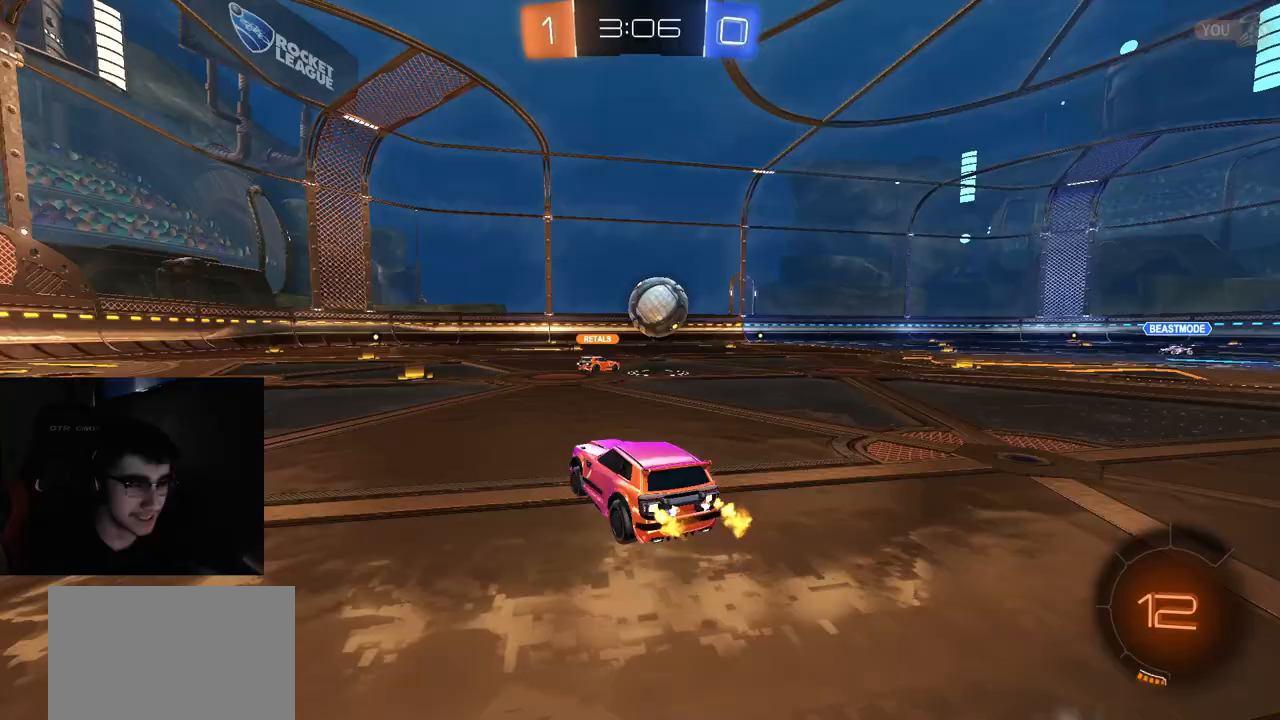
{"buttons": ["CIRCLE", "TRIANGLE", "R1", "R2"], "left_stick": "down", "right_stick": "center", "events": [[150, "left_stick", "right"], [200, "R1", "down"], [217, "CROSS", "down"], [267, "L1", "down"], [267, "left_stick", "up"], [283, "CROSS", "up"], [367, "CIRCLE", "down"], [367, "L1", "up"], [383, "TRIANGLE", "down"], [383, "left_stick", "down"], [450, "TRIANGLE", "up"], [467, "CIRCLE", "up"], [500, "CIRCLE", "down"], [500, "TRIANGLE", "down"]]}
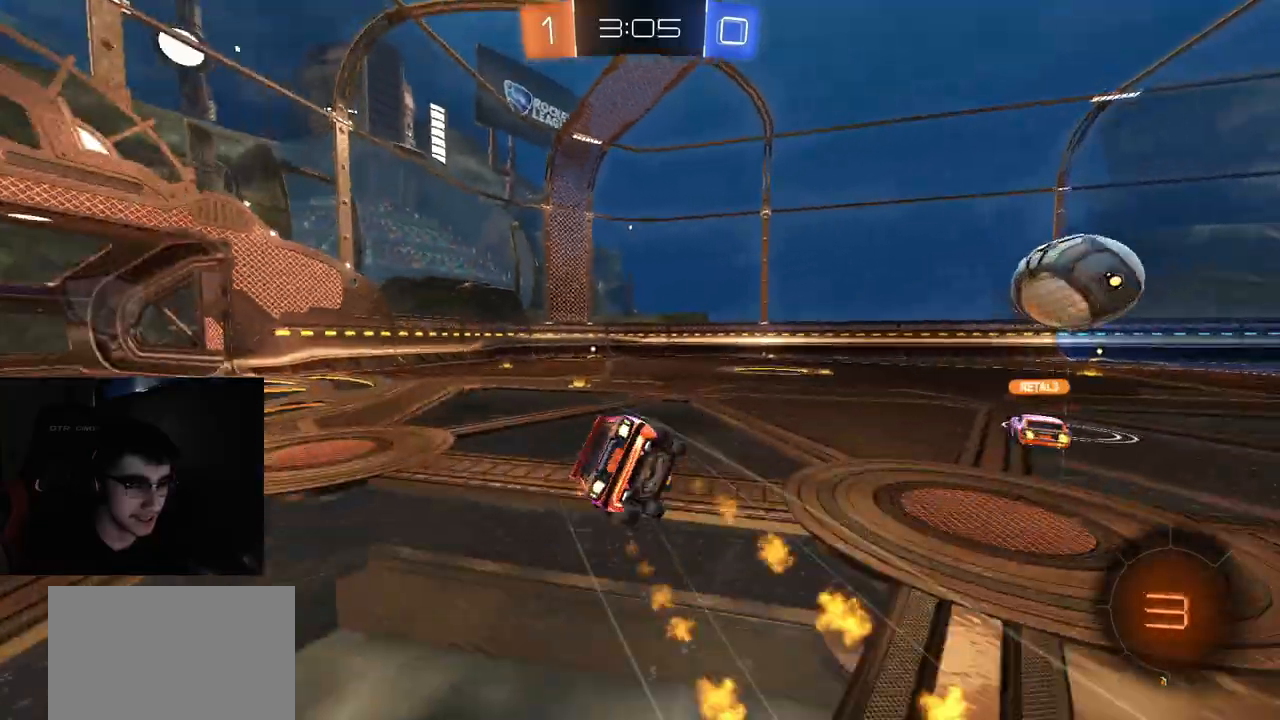
{"buttons": ["CIRCLE", "R2"], "left_stick": "down-left", "right_stick": "center", "events": [[67, "R1", "up"], [133, "TRIANGLE", "up"], [150, "left_stick", "down-left"]]}
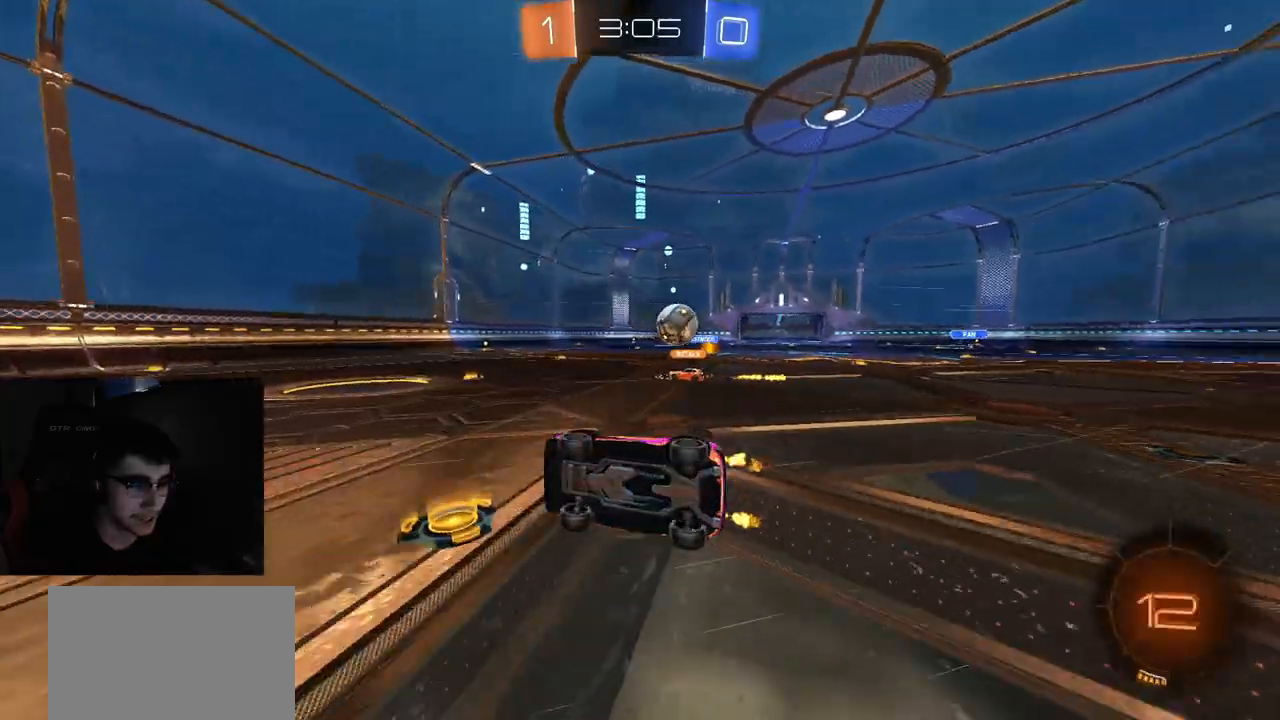
{"buttons": ["R2"], "left_stick": "center", "right_stick": "center", "events": [[100, "CIRCLE", "up"], [183, "left_stick", "center"], [383, "left_stick", "left"], [500, "left_stick", "center"]]}
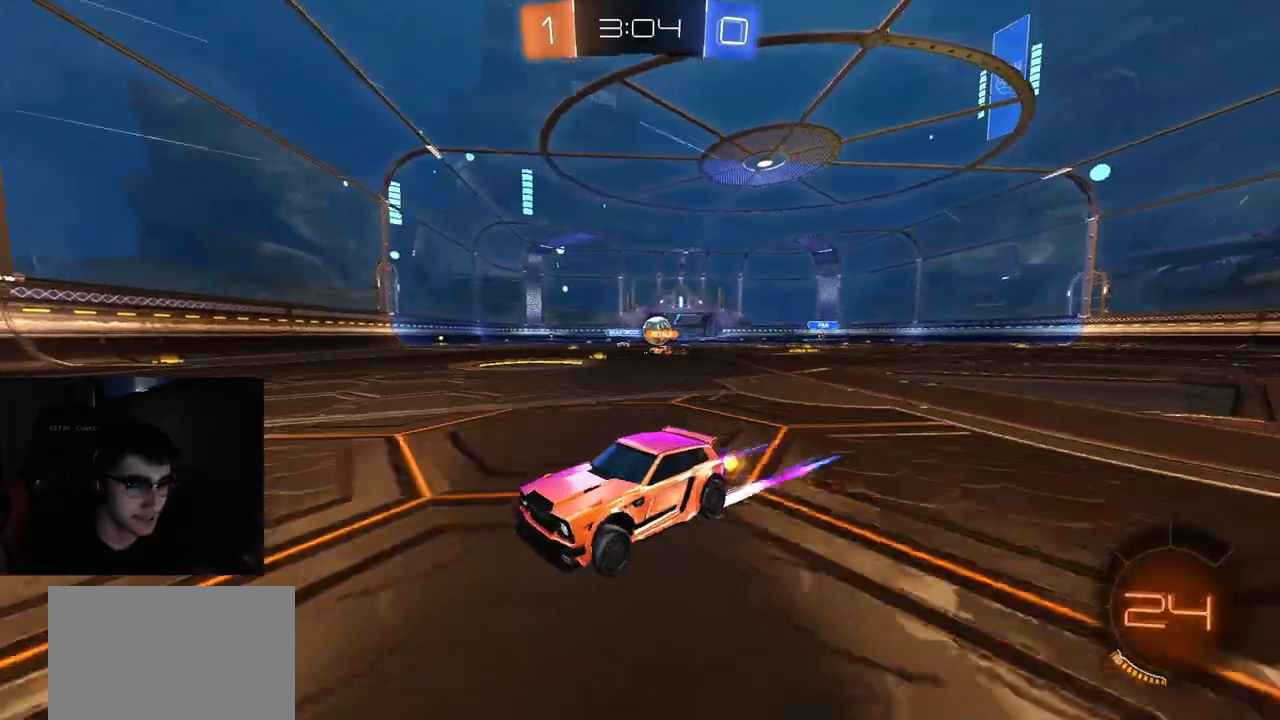
{"buttons": ["R1", "R2"], "left_stick": "right", "right_stick": "center", "events": [[33, "left_stick", "right"], [267, "L1", "down"], [350, "L1", "up"], [350, "R1", "down"]]}
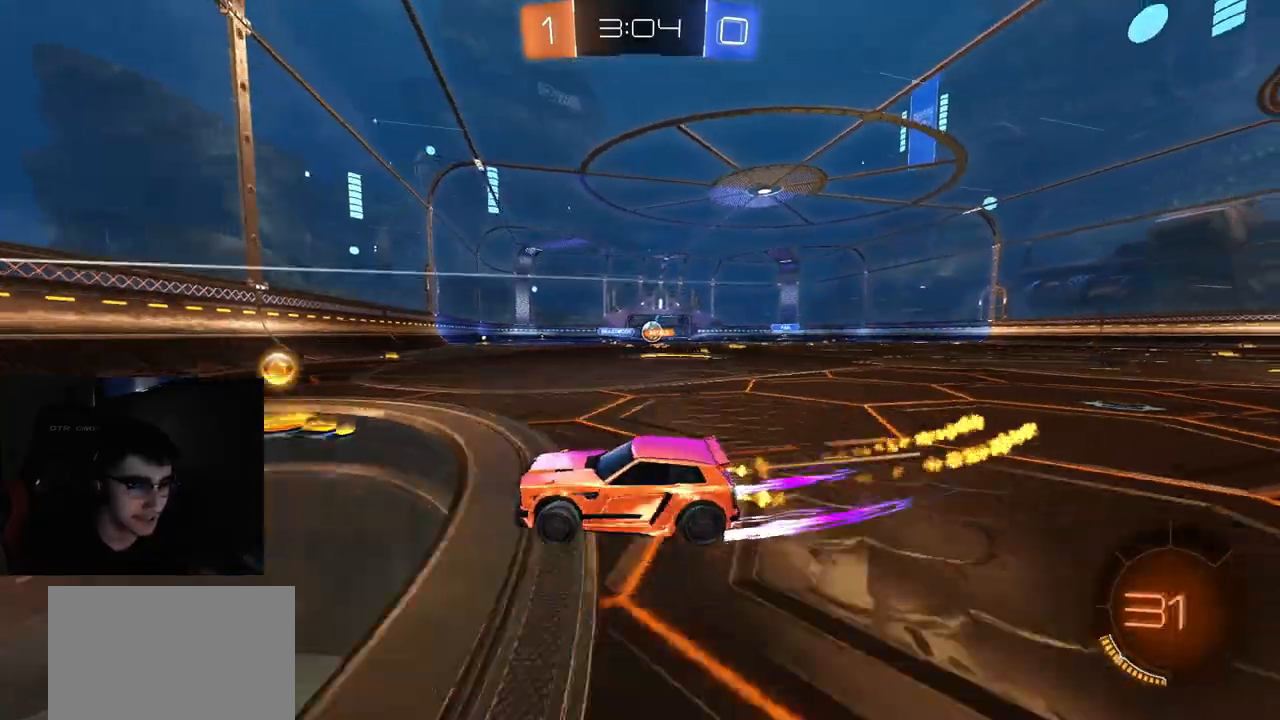
{"buttons": ["R2"], "left_stick": "right", "right_stick": "center", "events": [[100, "R1", "up"], [150, "R1", "down"], [267, "R1", "up"], [317, "R1", "down"], [433, "R1", "up"]]}
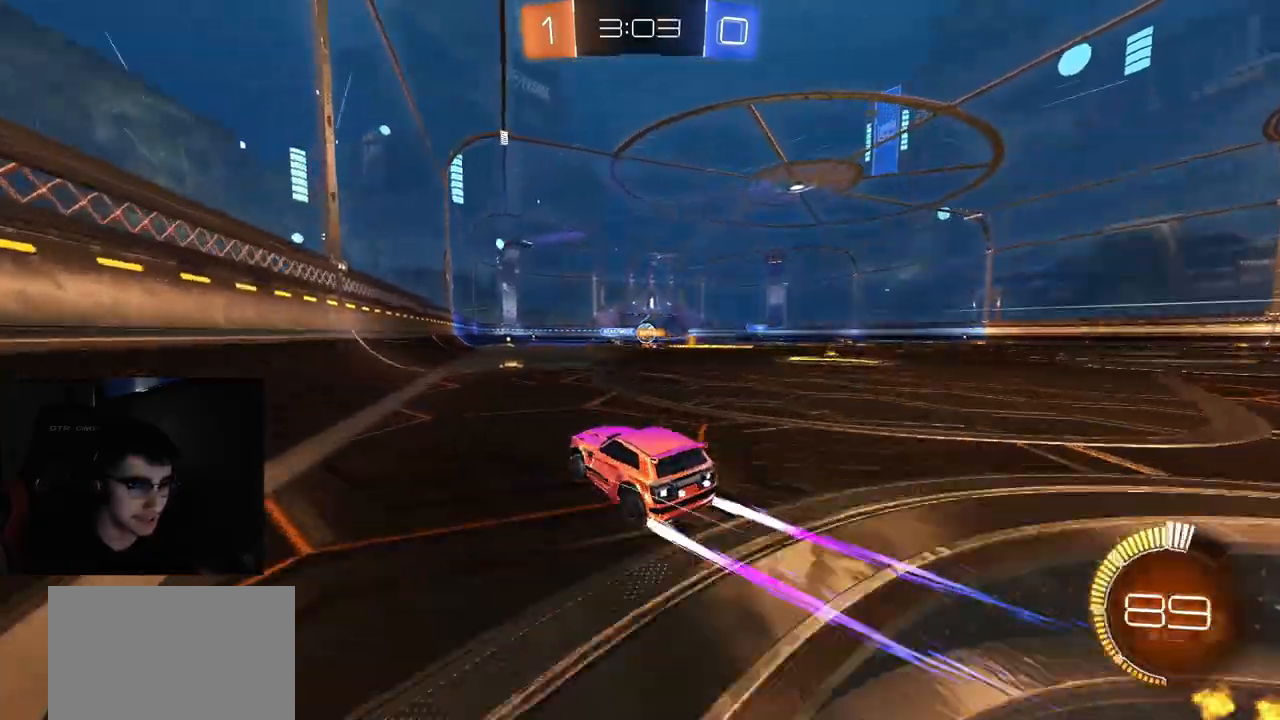
{"buttons": ["R2"], "left_stick": "center", "right_stick": "center", "events": [[133, "left_stick", "center"]]}
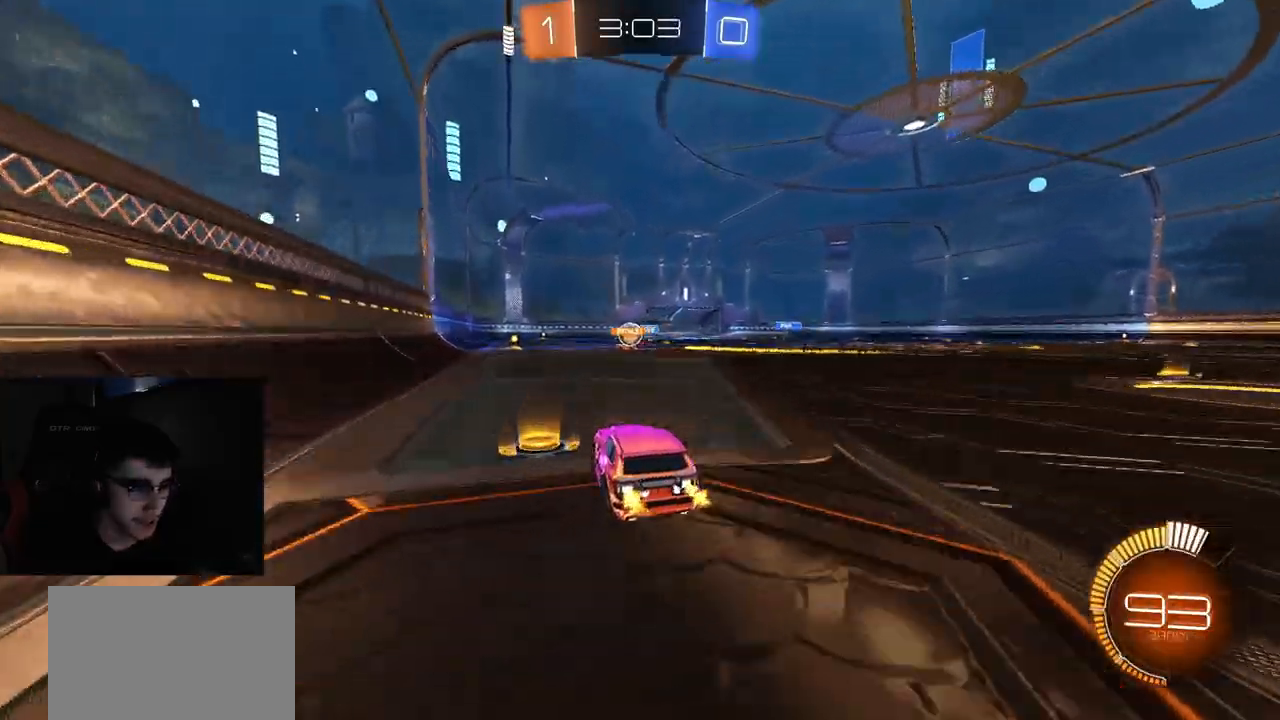
{"buttons": ["R2"], "left_stick": "center", "right_stick": "center", "events": []}
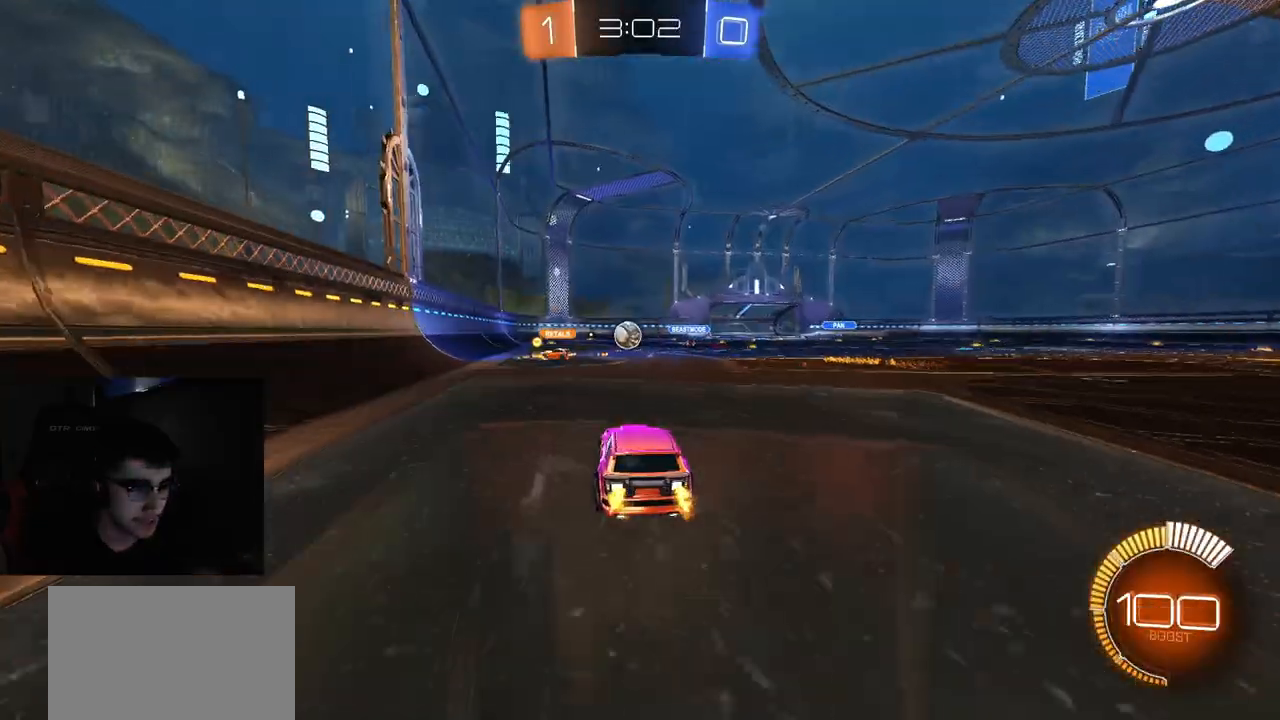
{"buttons": ["L2", "R2"], "left_stick": "right", "right_stick": "center", "events": [[83, "left_stick", "right"], [350, "L2", "down"]]}
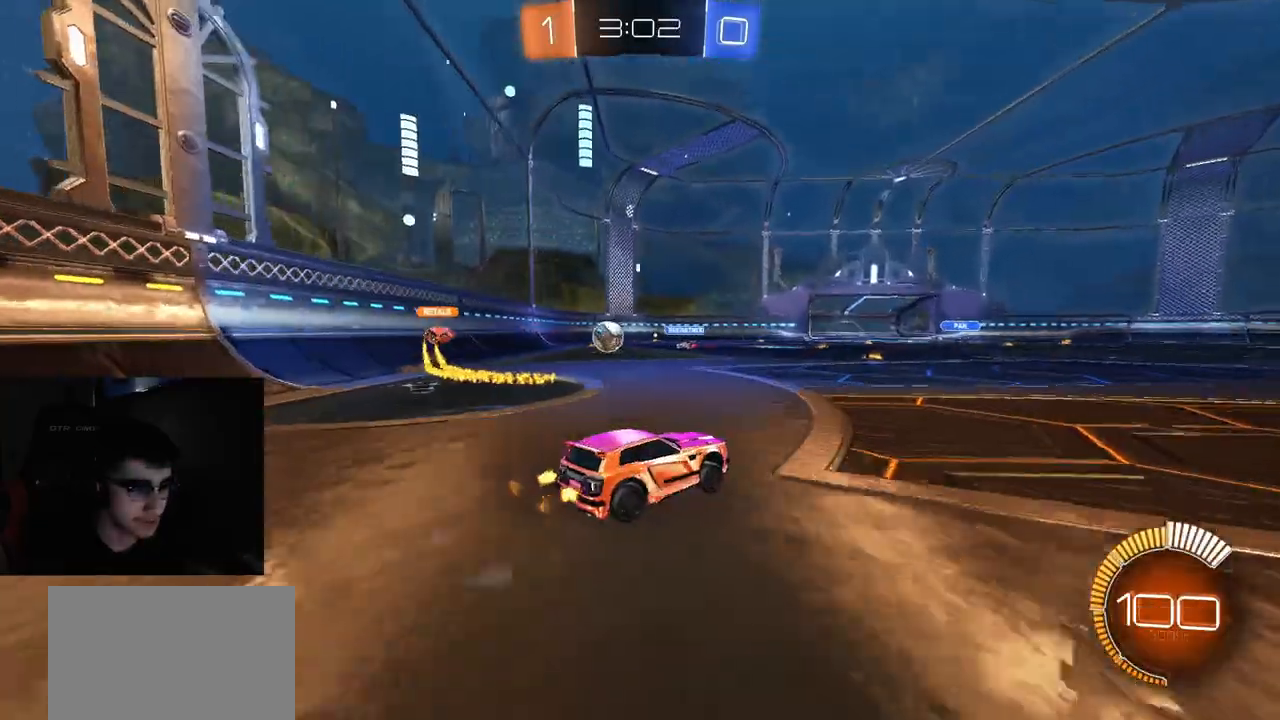
{"buttons": ["R2"], "left_stick": "center", "right_stick": "center", "events": [[50, "L2", "up"], [67, "left_stick", "center"], [117, "L2", "down"], [167, "left_stick", "left"], [400, "L2", "up"], [433, "left_stick", "center"]]}
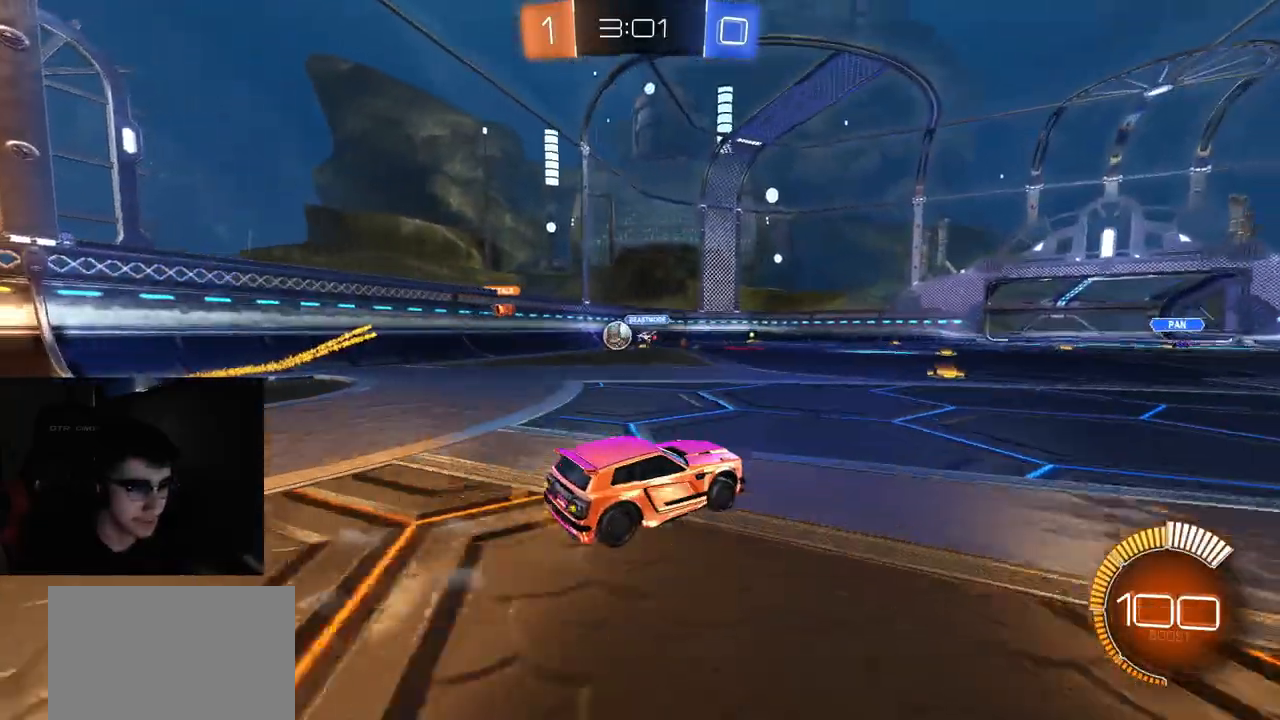
{"buttons": ["R2"], "left_stick": "center", "right_stick": "center", "events": [[33, "left_stick", "left"], [467, "left_stick", "center"]]}
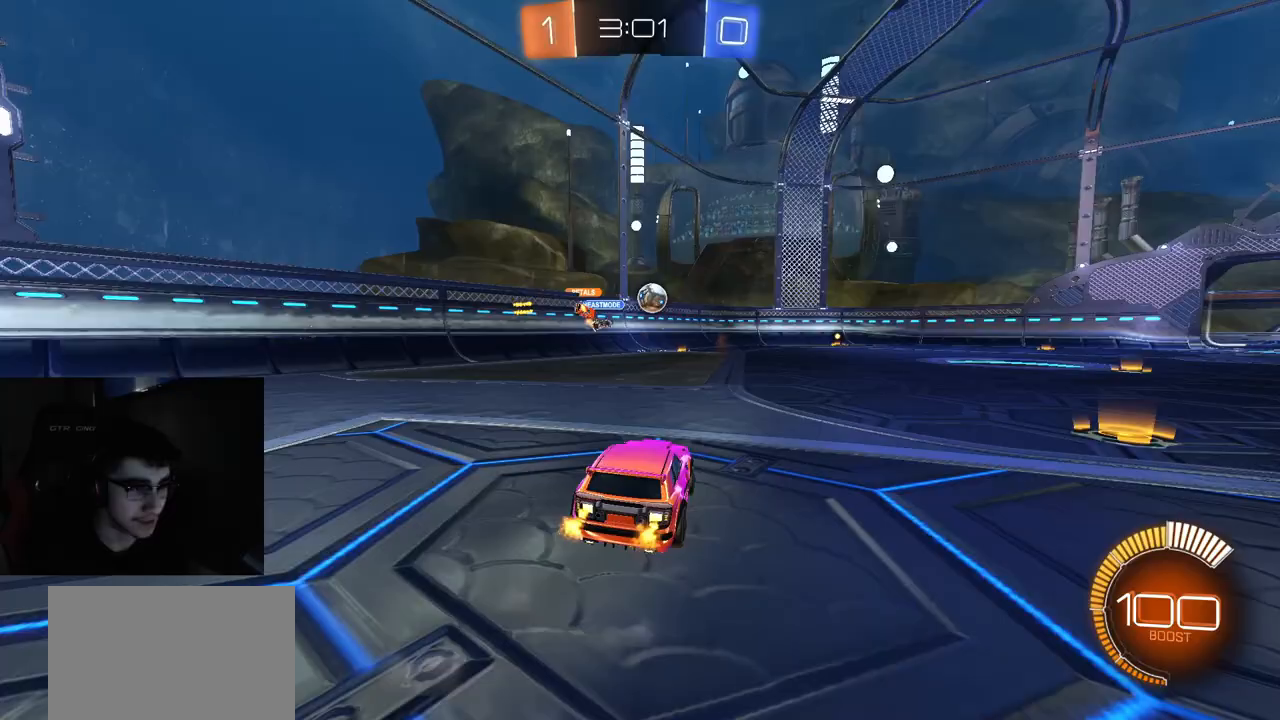
{"buttons": ["L1", "R2"], "left_stick": "left", "right_stick": "center", "events": [[17, "left_stick", "right"], [367, "L2", "down"], [400, "left_stick", "left"], [467, "L1", "down"], [467, "L2", "up"]]}
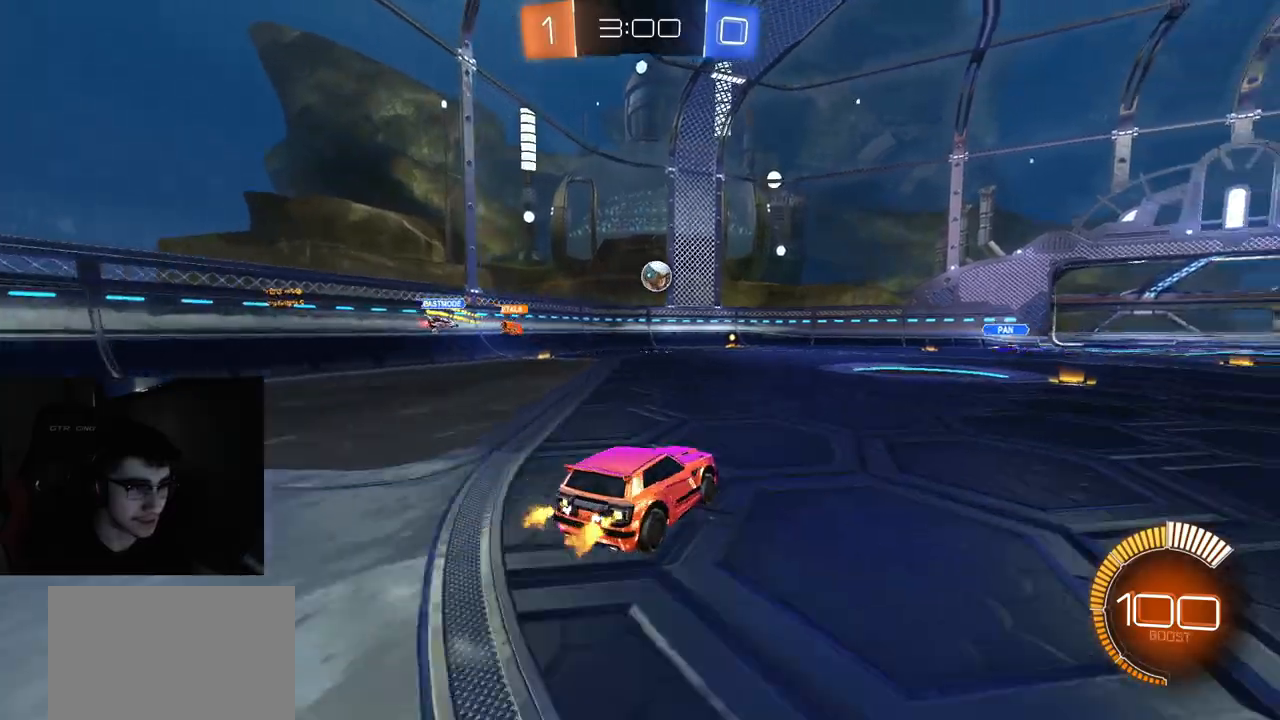
{"buttons": ["R2"], "left_stick": "left", "right_stick": "center", "events": [[83, "L1", "up"], [350, "R1", "down"], [450, "R1", "up"]]}
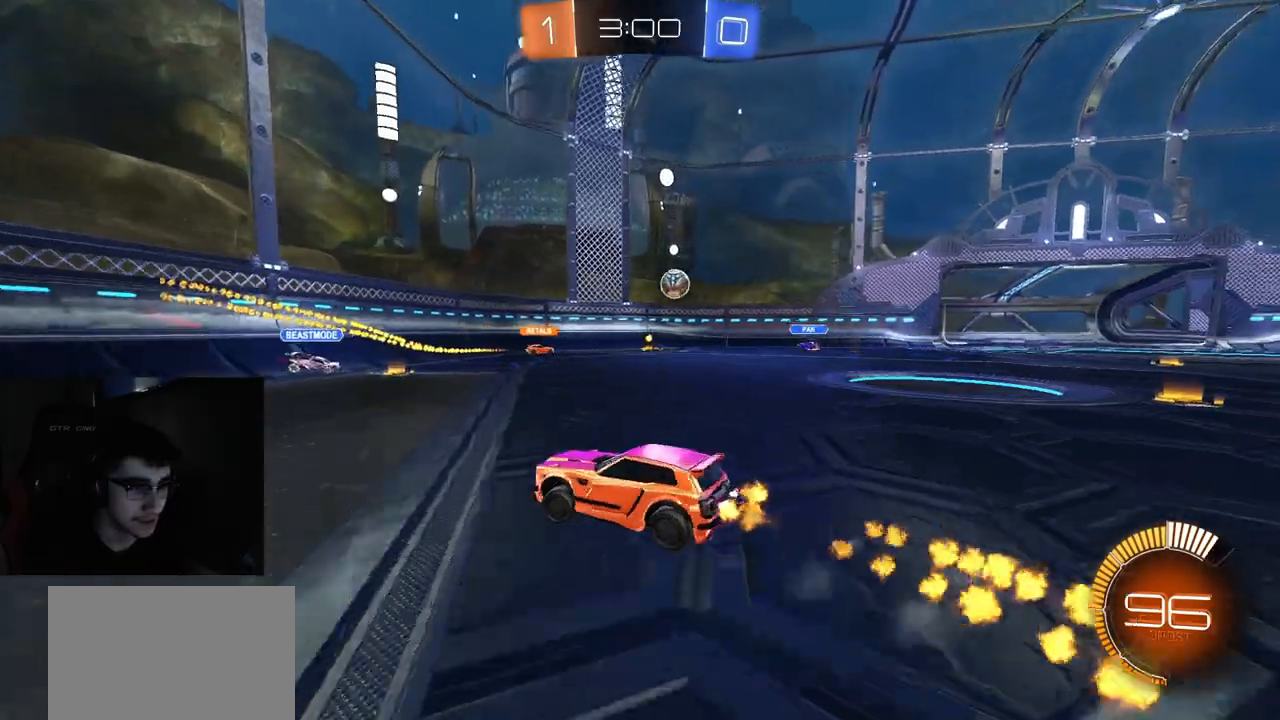
{"buttons": ["R2"], "left_stick": "right", "right_stick": "center", "events": [[117, "left_stick", "center"], [483, "left_stick", "right"]]}
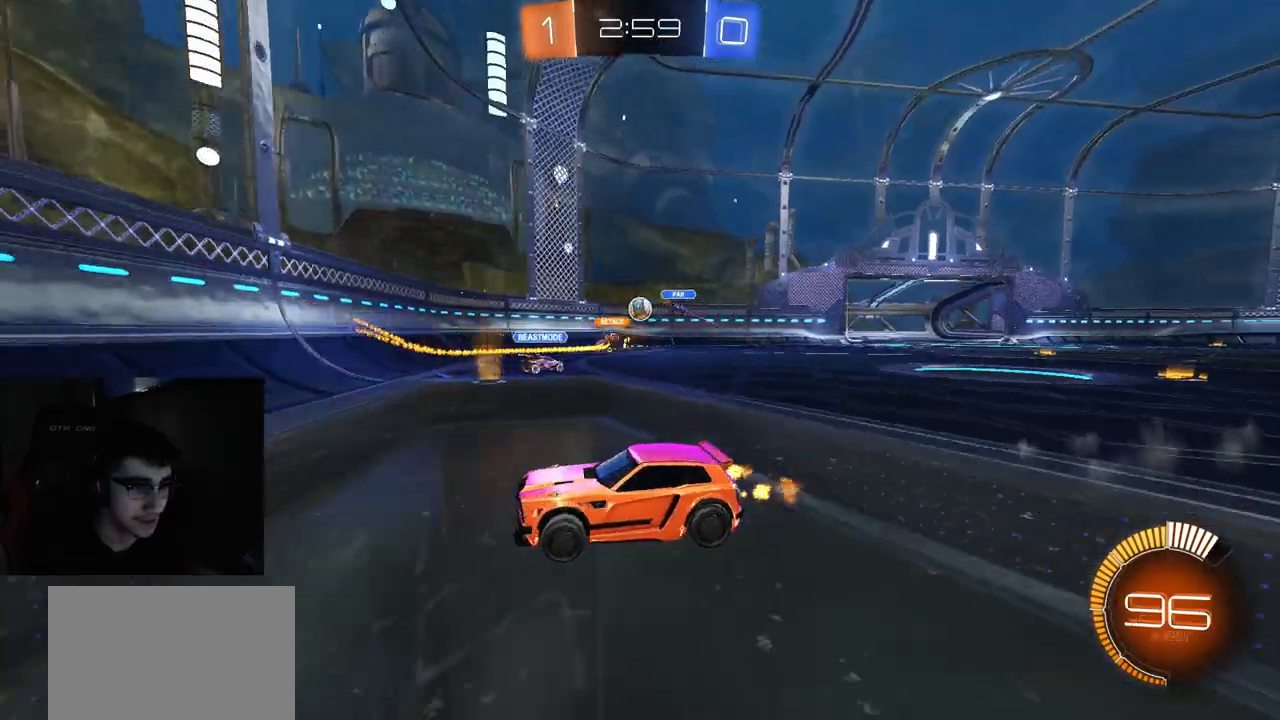
{"buttons": ["R2"], "left_stick": "right", "right_stick": "center", "events": [[200, "L1", "down"], [317, "L1", "up"]]}
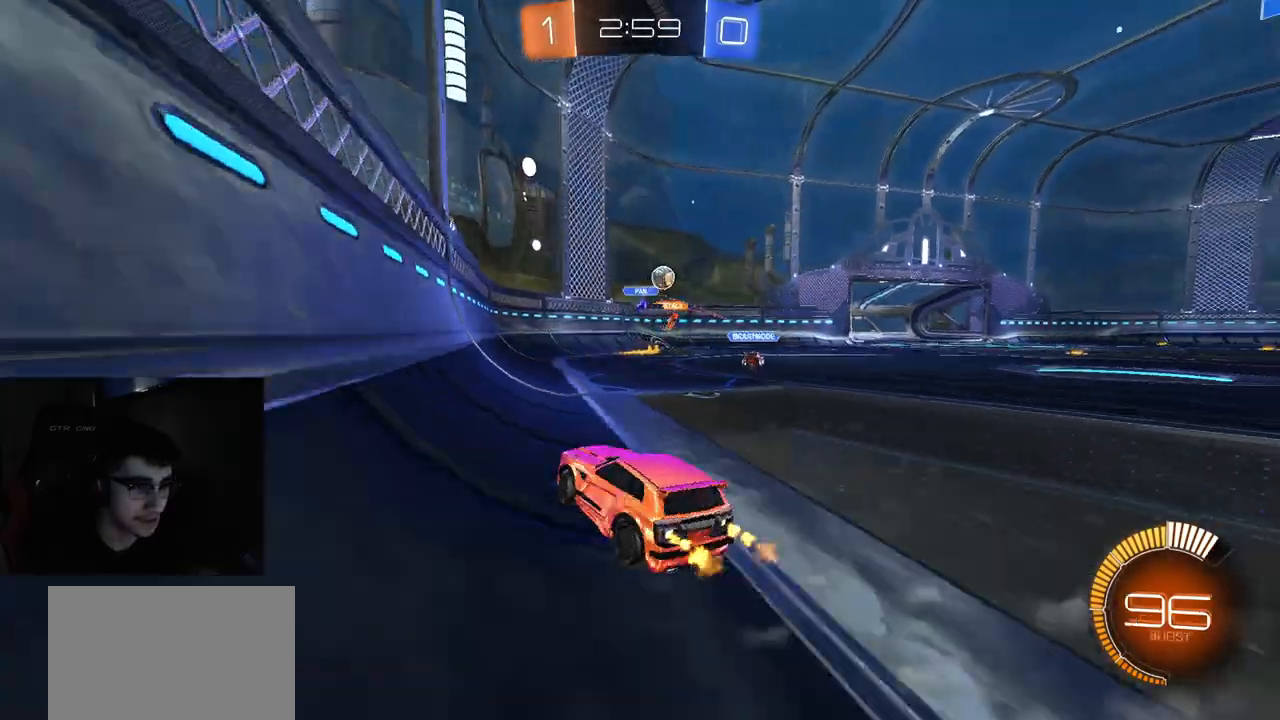
{"buttons": ["R1", "R2"], "left_stick": "right", "right_stick": "center", "events": [[433, "R1", "down"]]}
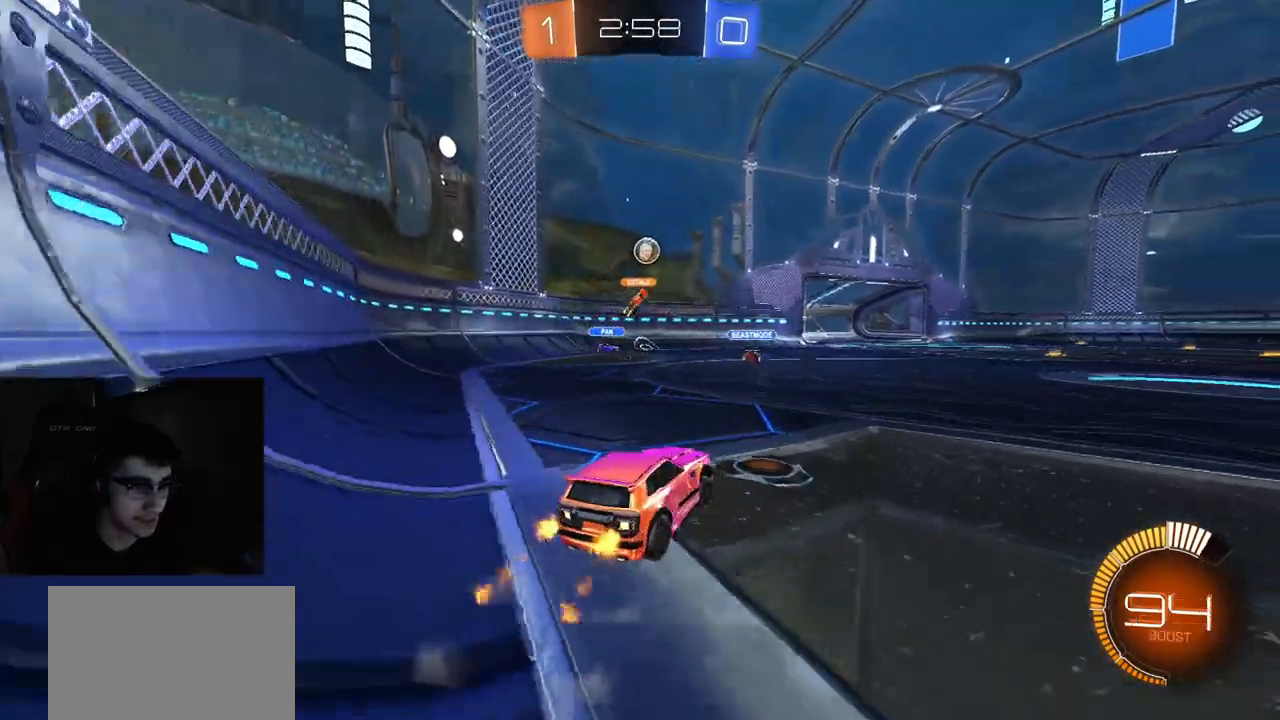
{"buttons": ["R2"], "left_stick": "center", "right_stick": "center", "events": [[133, "left_stick", "center"], [233, "R1", "up"], [300, "left_stick", "right"], [383, "left_stick", "center"]]}
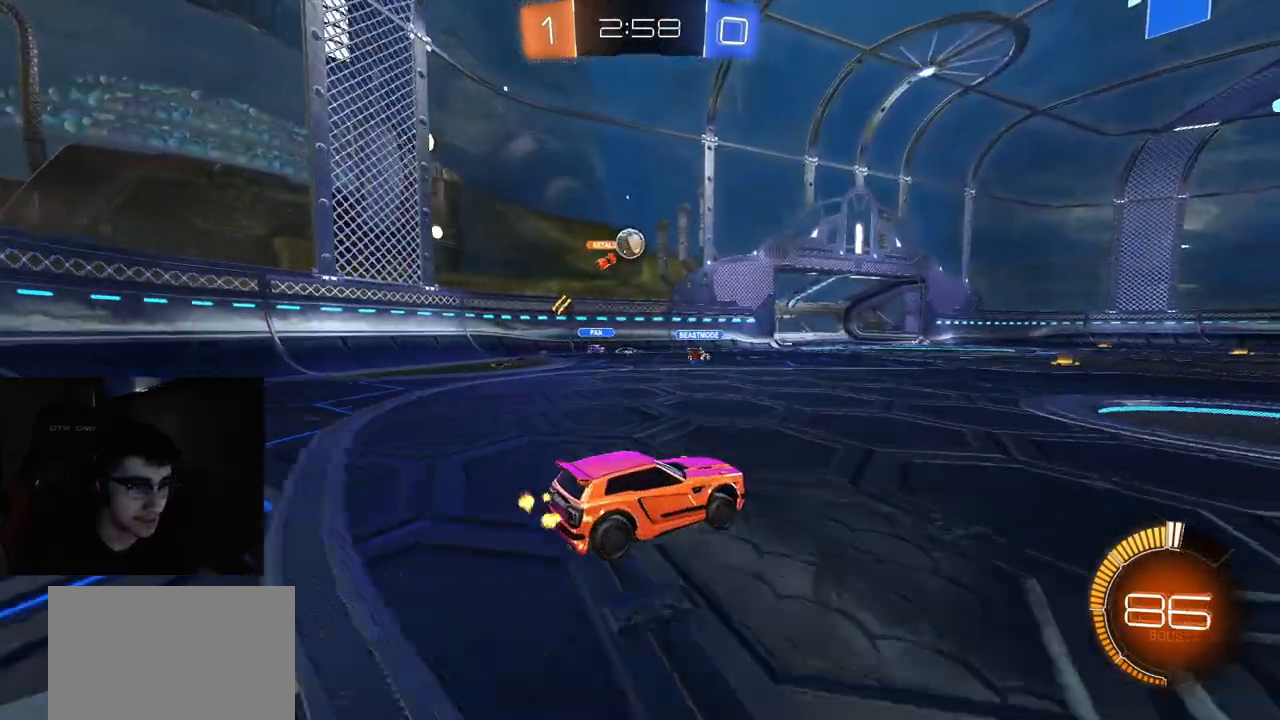
{"buttons": ["R1", "R2"], "left_stick": "right", "right_stick": "center", "events": [[67, "R1", "down"], [217, "left_stick", "left"], [367, "left_stick", "center"], [450, "left_stick", "right"]]}
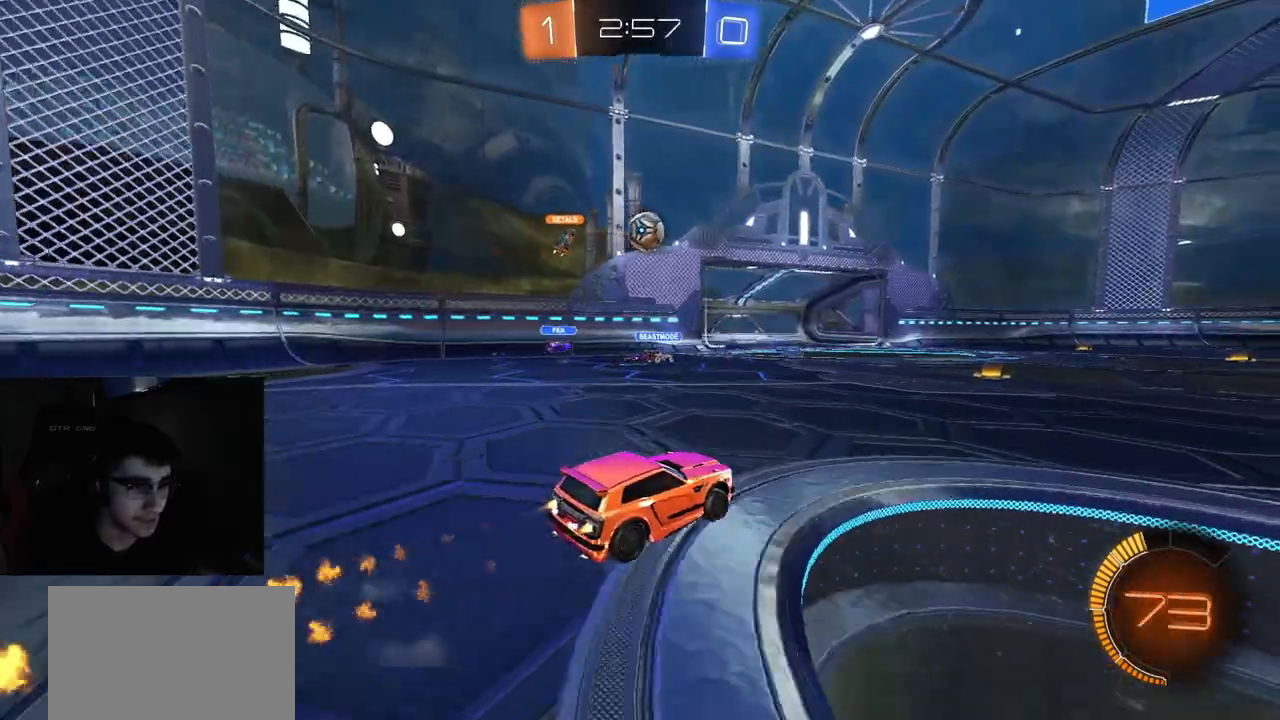
{"buttons": ["R2"], "left_stick": "right", "right_stick": "center", "events": [[33, "left_stick", "center"], [217, "left_stick", "left"], [333, "left_stick", "right"], [367, "R1", "up"], [383, "L1", "down"], [500, "L1", "up"]]}
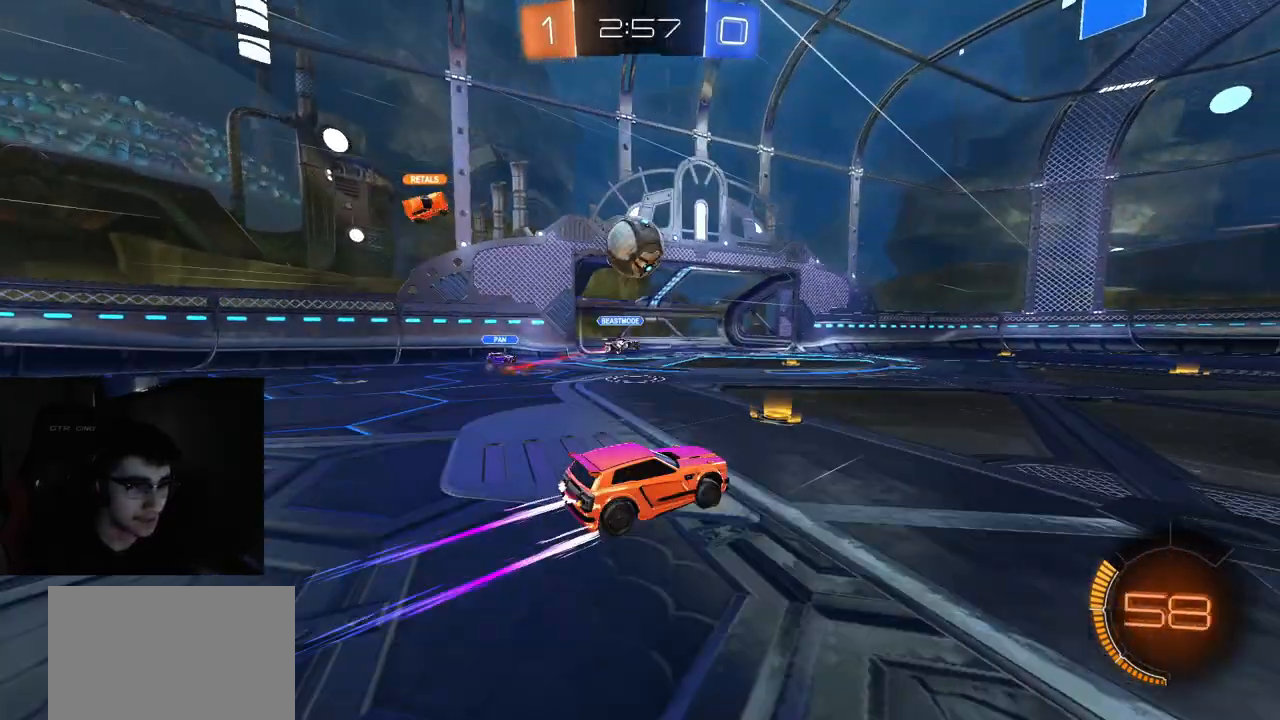
{"buttons": ["R2"], "left_stick": "right", "right_stick": "center", "events": [[67, "R1", "down"], [267, "R1", "up"]]}
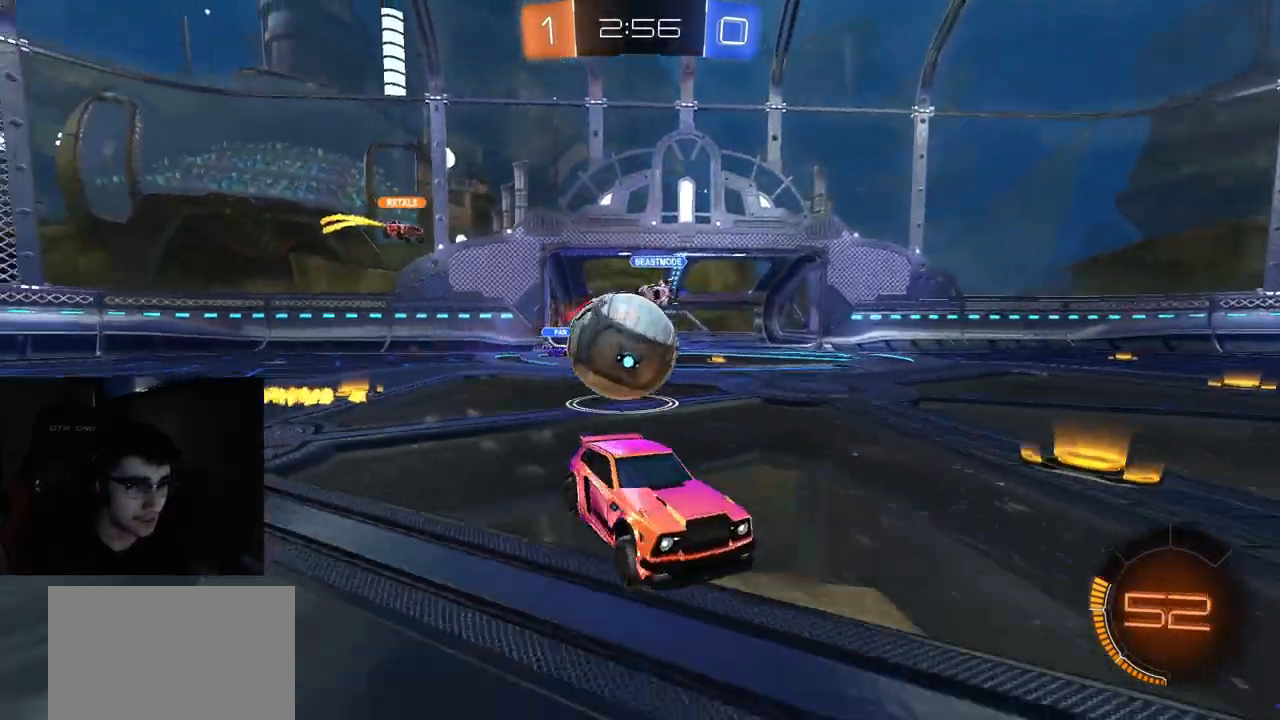
{"buttons": ["L2", "R2"], "left_stick": "left", "right_stick": "center", "events": [[150, "left_stick", "up-left"], [167, "L1", "down"], [300, "left_stick", "left"], [333, "L1", "up"], [500, "L2", "down"]]}
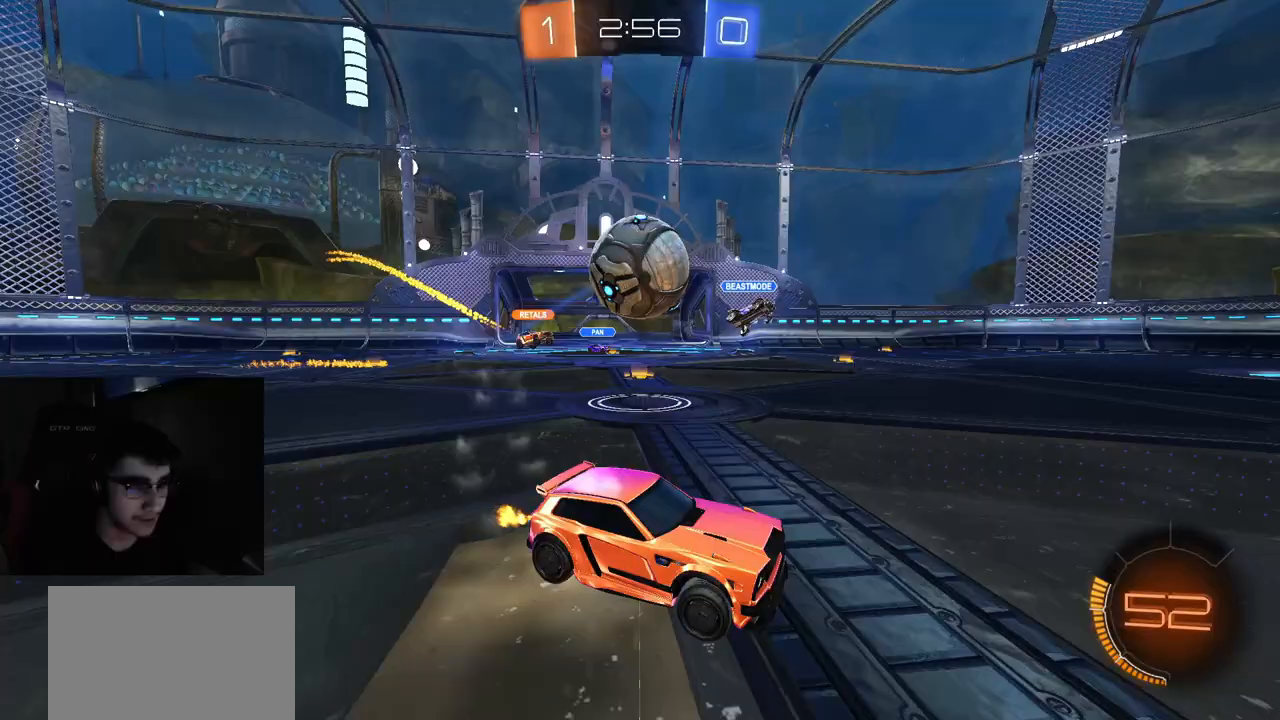
{"buttons": ["CROSS", "CIRCLE", "L1", "L2", "R2", "L3"], "left_stick": "down-left", "right_stick": "center", "events": [[17, "R2", "up"], [117, "R2", "down"], [133, "CROSS", "down"], [167, "L2", "up"], [200, "CIRCLE", "down"], [233, "L2", "down"], [267, "CROSS", "up"], [267, "L1", "down"], [267, "left_stick", "up-left"], [333, "CIRCLE", "up"], [333, "L3", "down"], [333, "left_stick", "left"], [350, "R2", "up"], [383, "CROSS", "down"], [417, "R2", "down"], [467, "CIRCLE", "down"], [483, "left_stick", "down-left"]]}